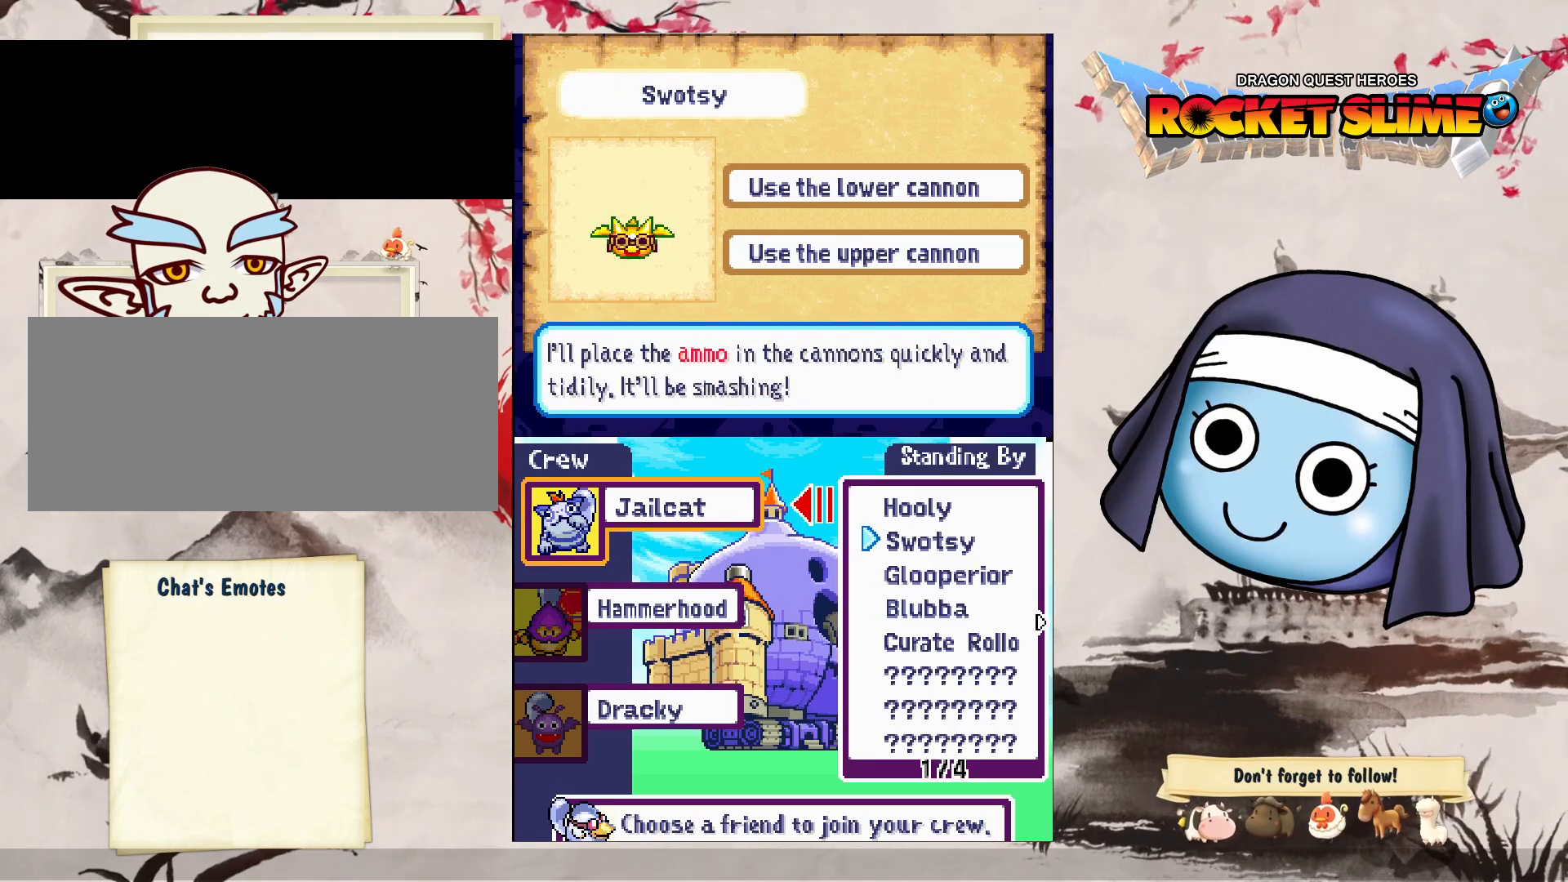
Gameplay with a controller (Xbox layout); each line is a JSON object with the inputs held at the frame after it. "events" lists button and stick changes between this image and that frame as [ms after this image, input, new state], when the widget could be followed in between. Not read: L3 R3 SELECT START.
{"buttons": ["Y"], "left_stick": "center", "right_stick": "center", "events": [[450, "Y", "down"]]}
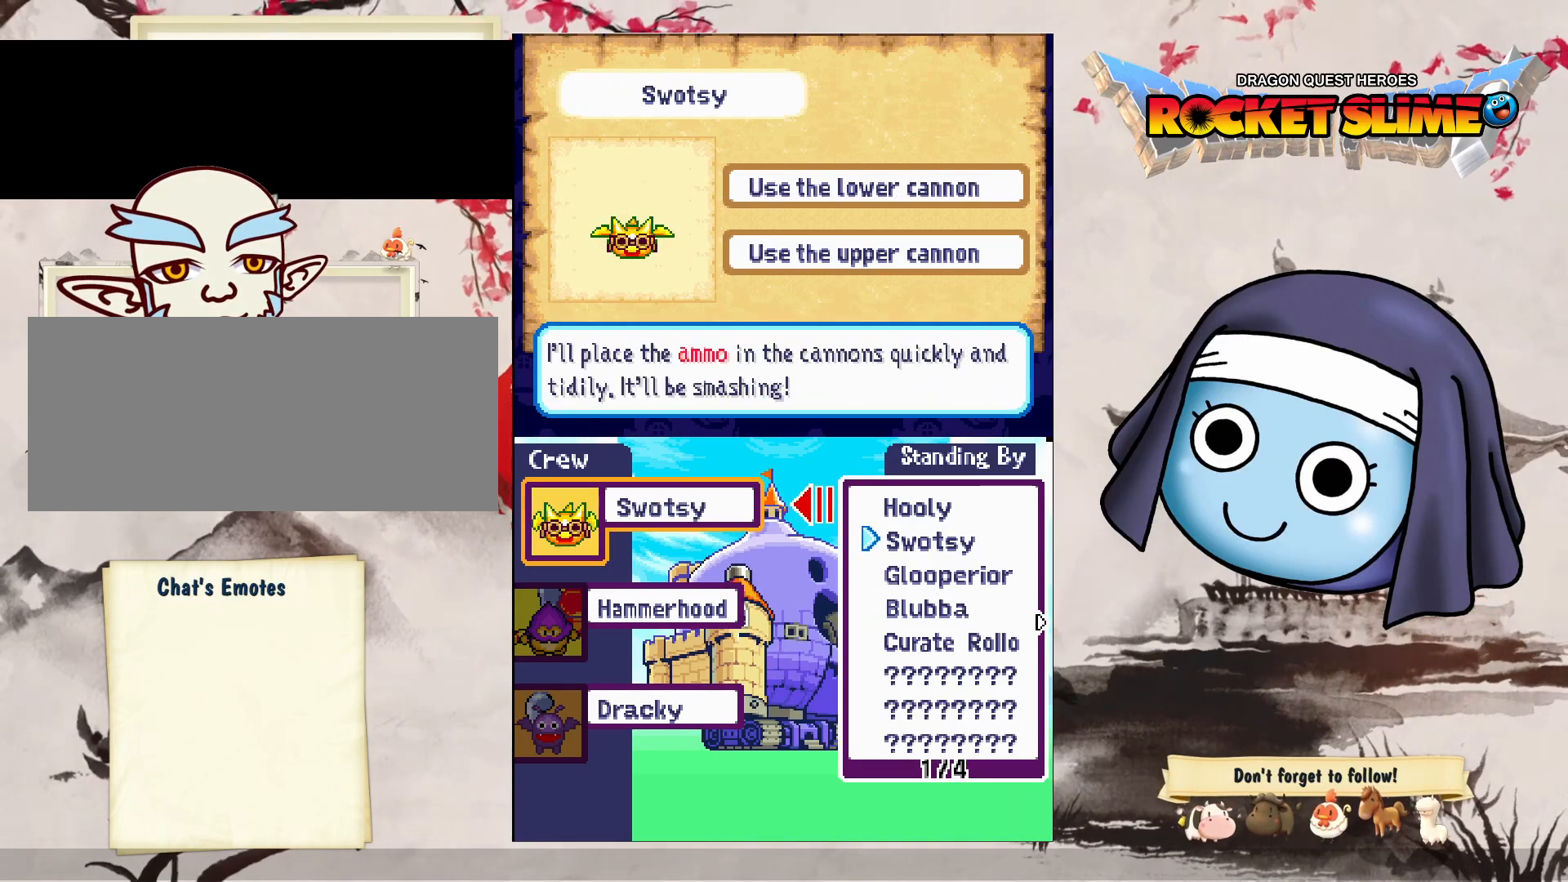
{"buttons": [], "left_stick": "center", "right_stick": "center", "events": [[167, "Y", "up"]]}
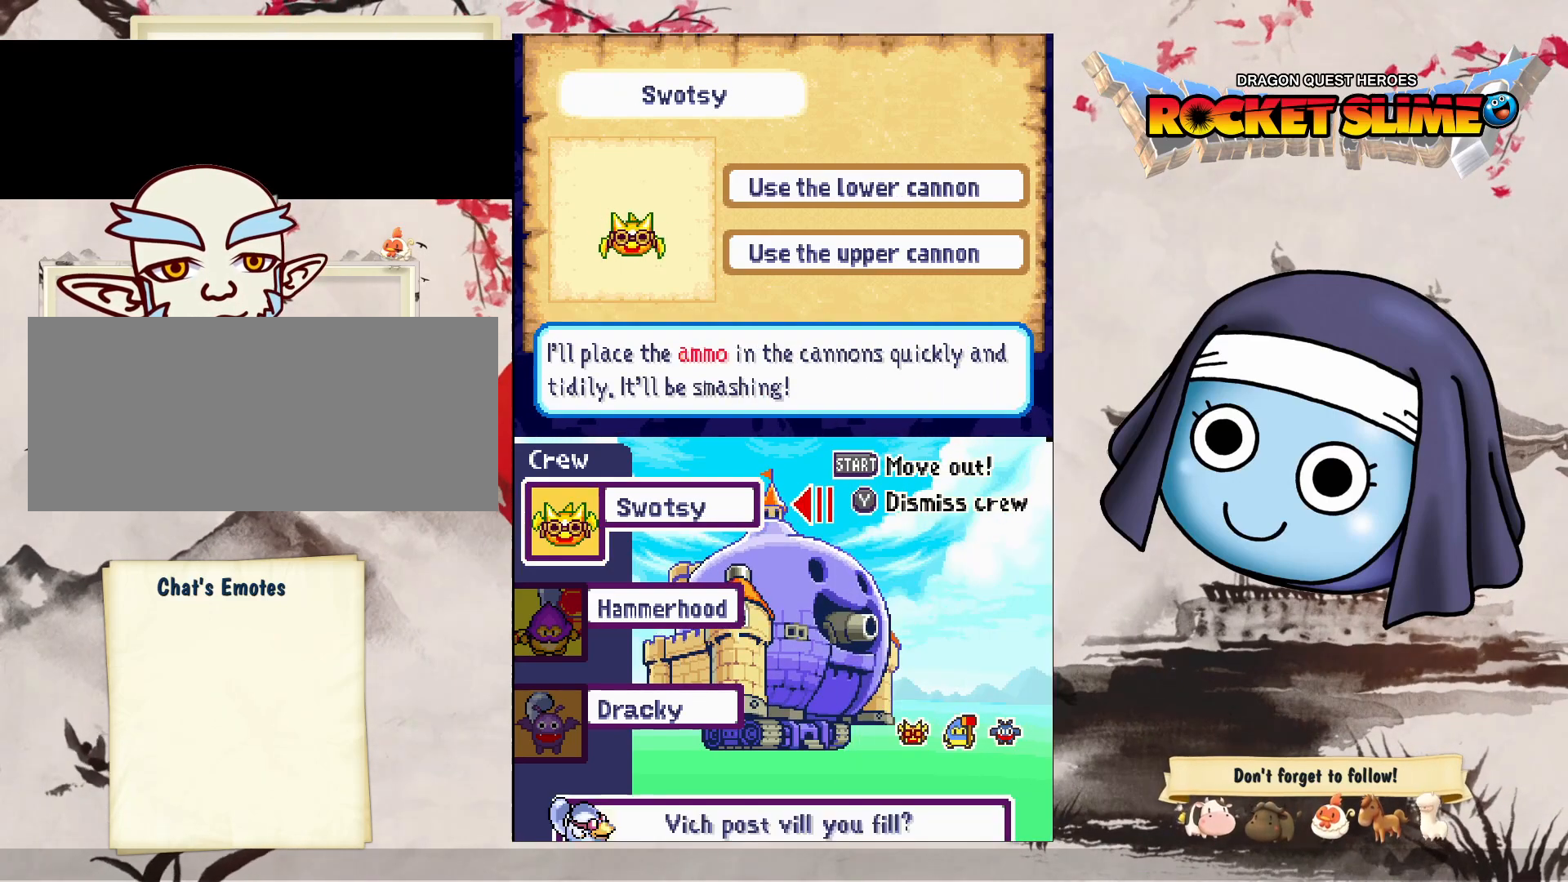
{"buttons": [], "left_stick": "center", "right_stick": "center", "events": []}
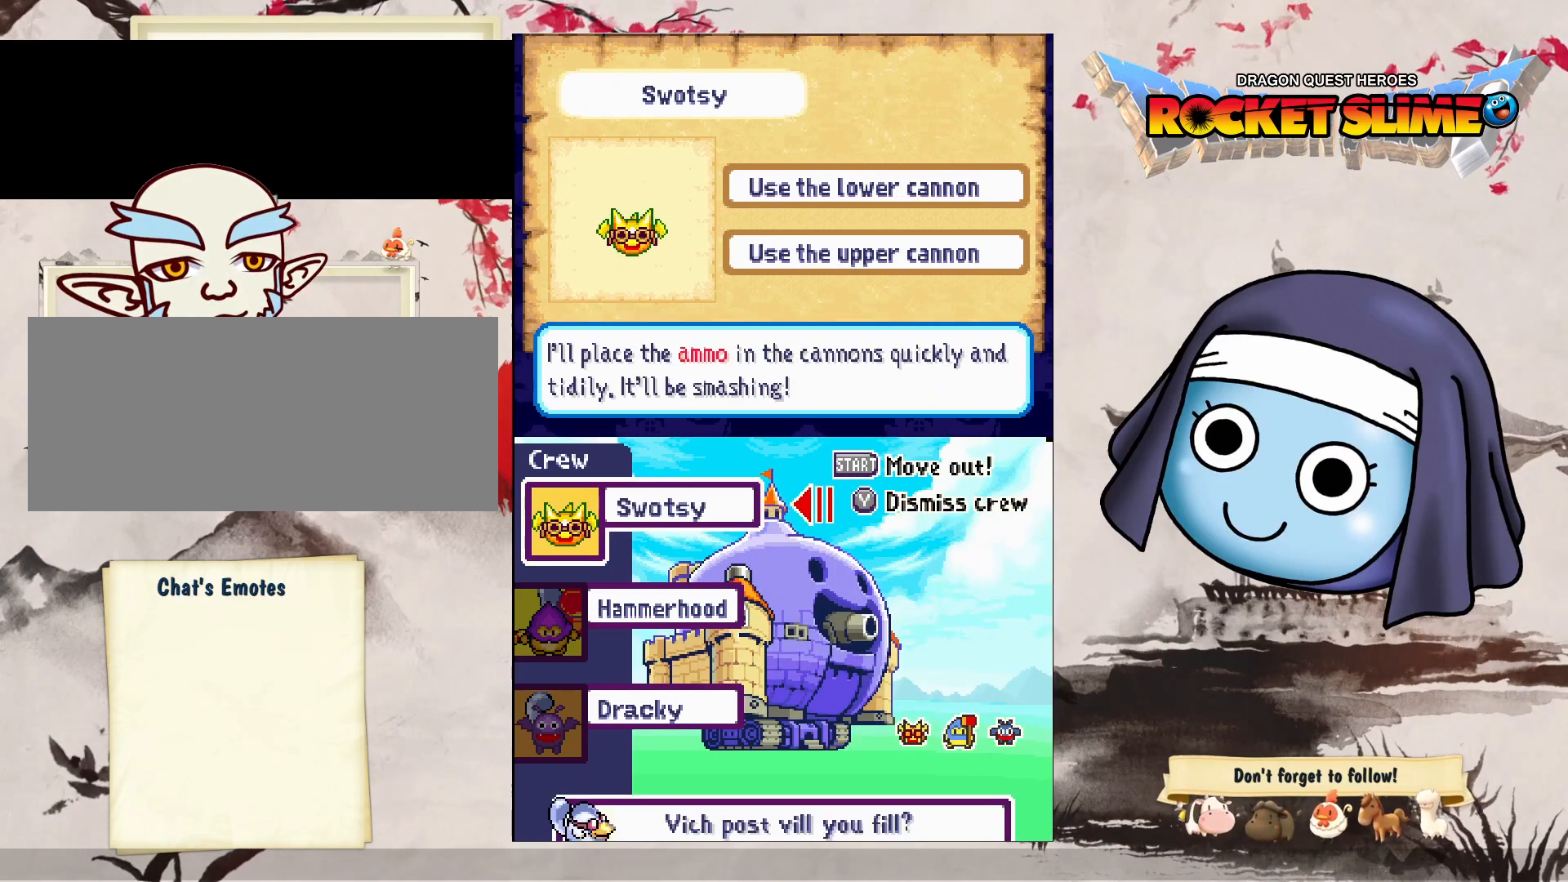
{"buttons": [], "left_stick": "center", "right_stick": "center", "events": []}
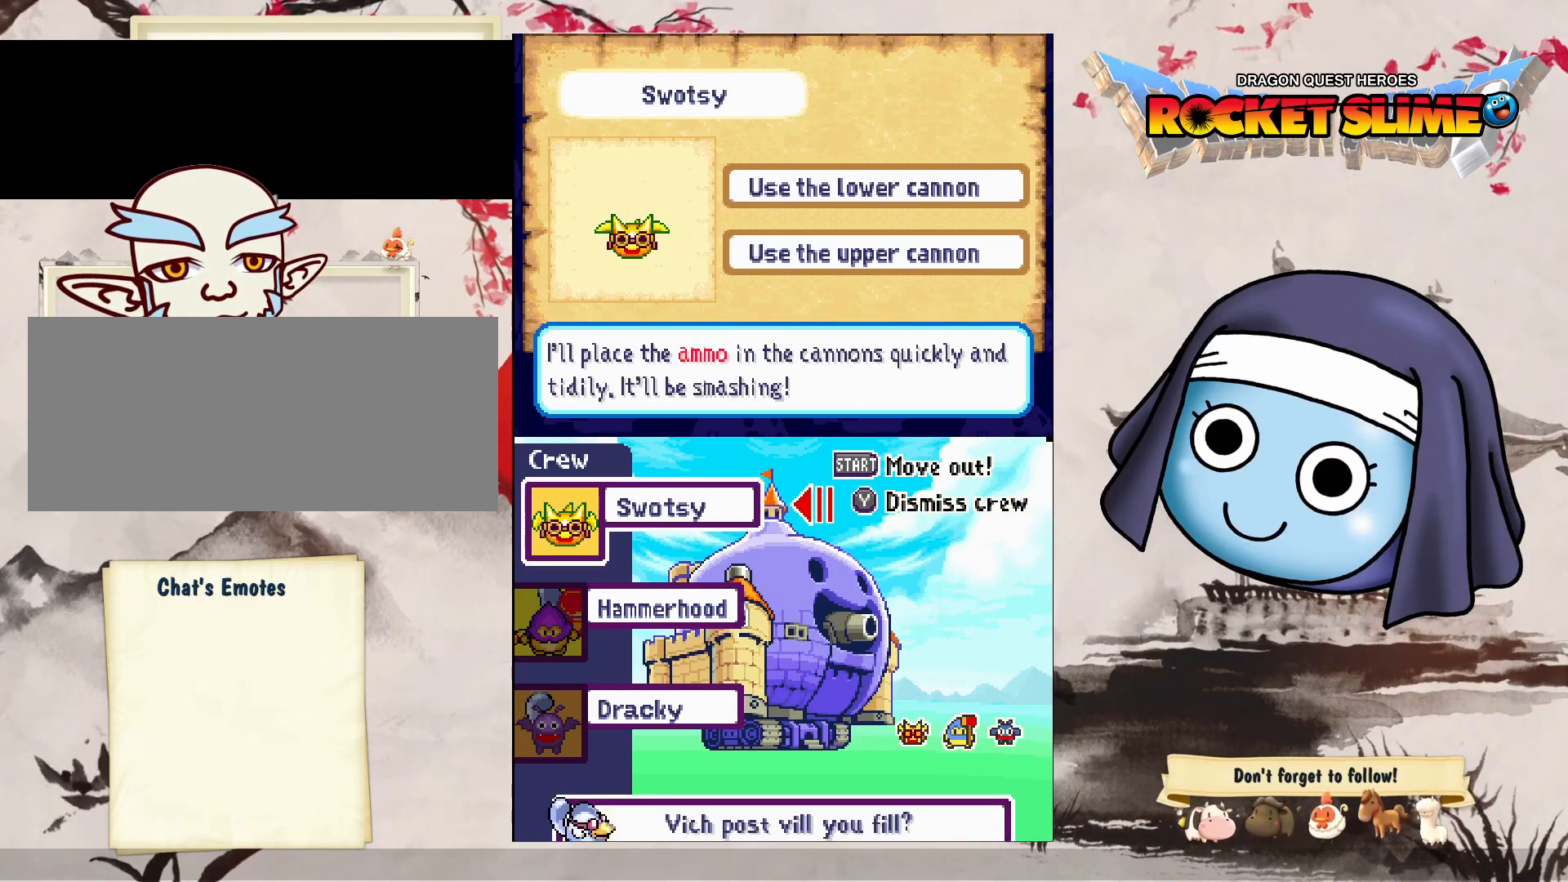
{"buttons": [], "left_stick": "center", "right_stick": "center", "events": []}
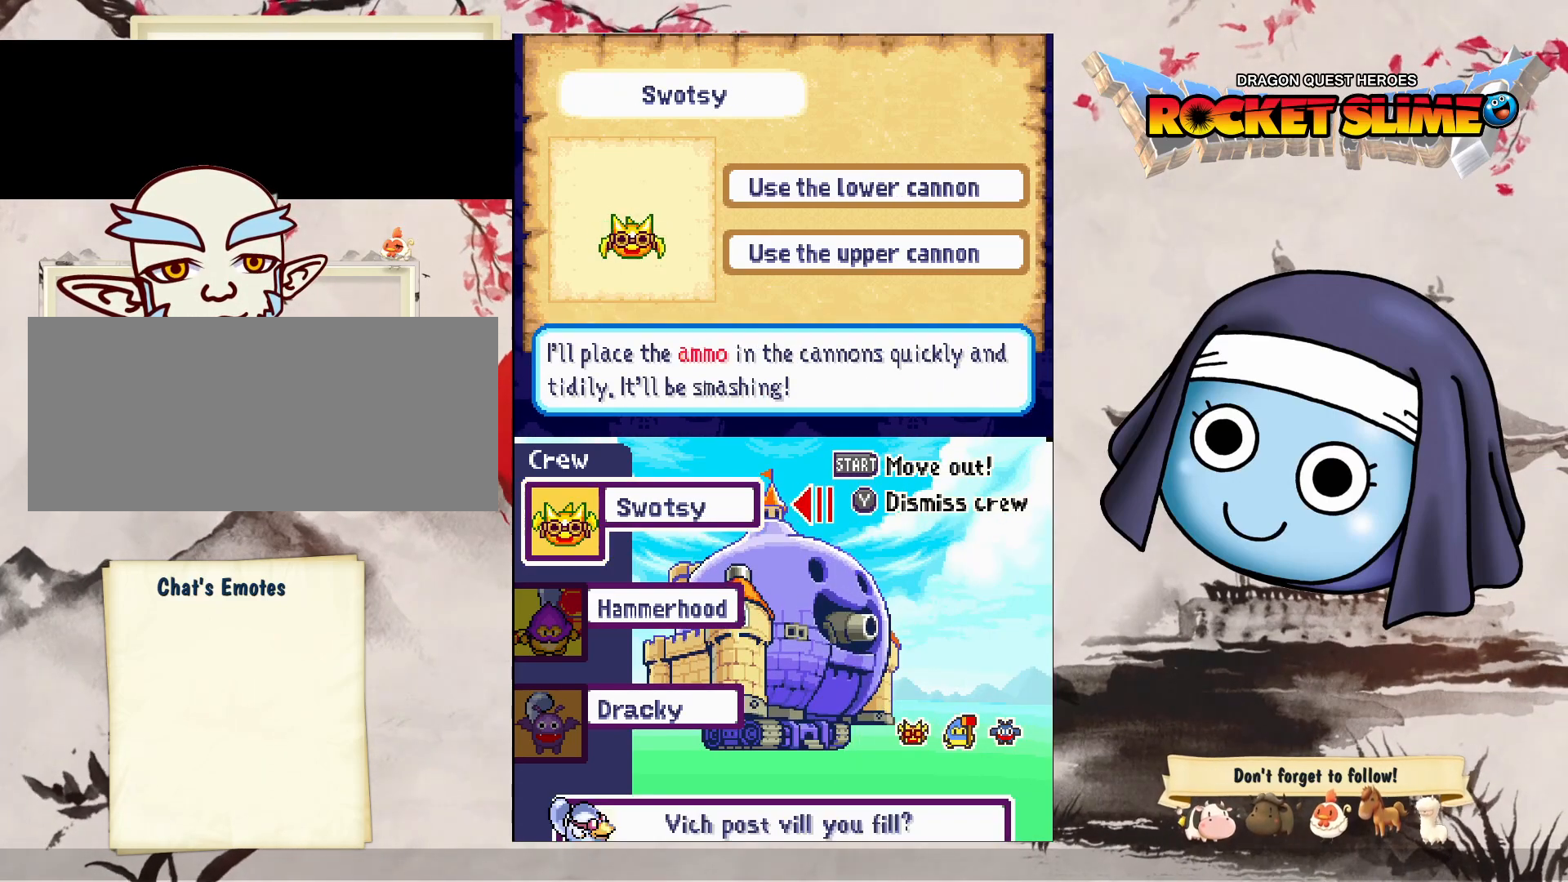
{"buttons": [], "left_stick": "center", "right_stick": "center"}
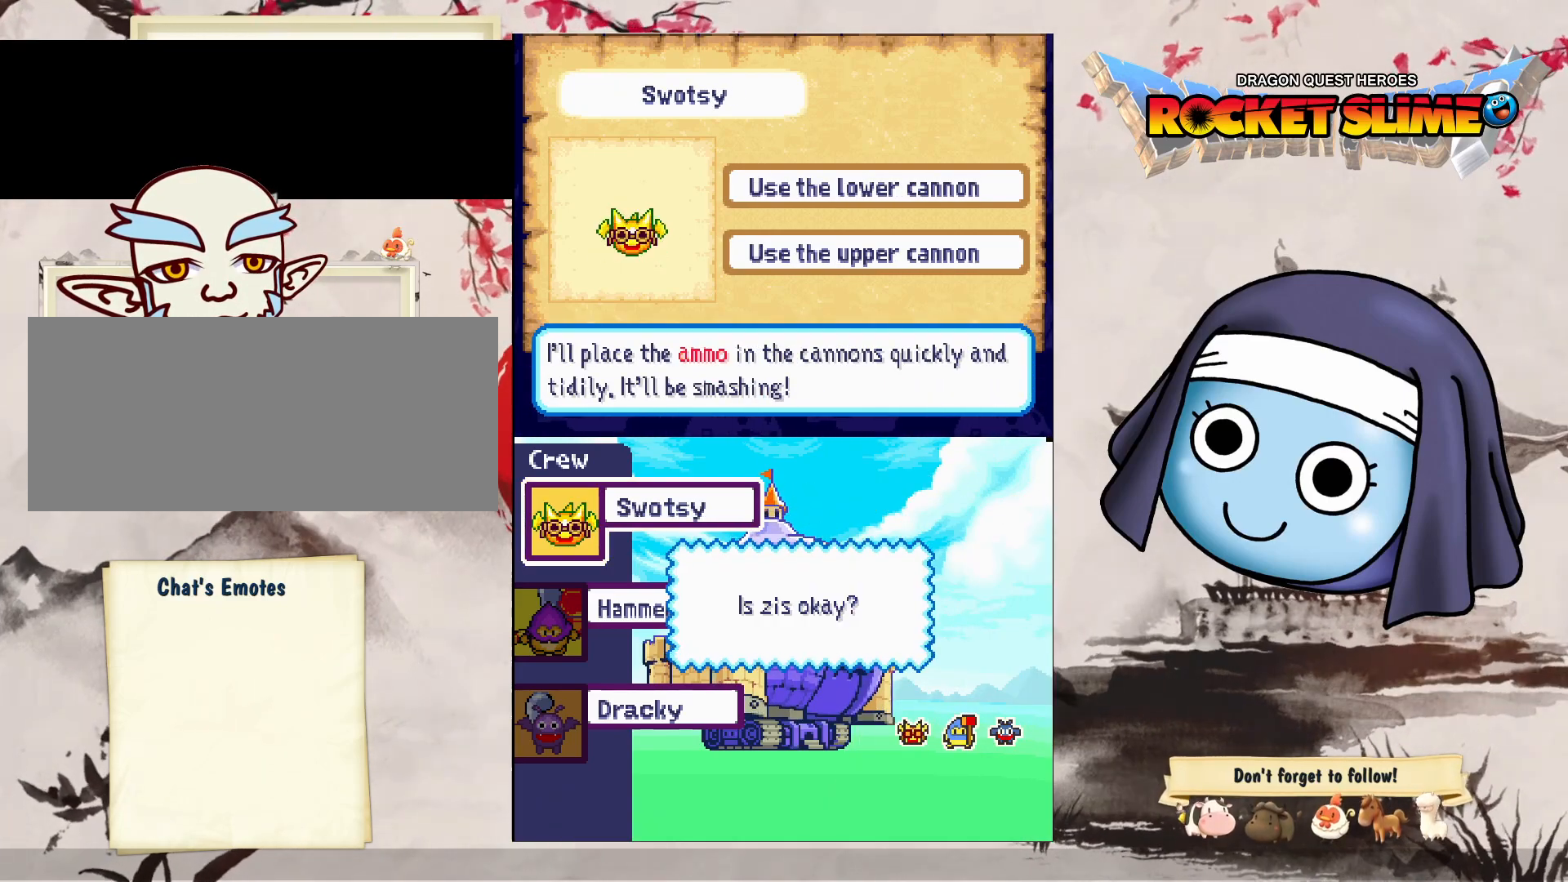
{"buttons": [], "left_stick": "center", "right_stick": "center", "events": []}
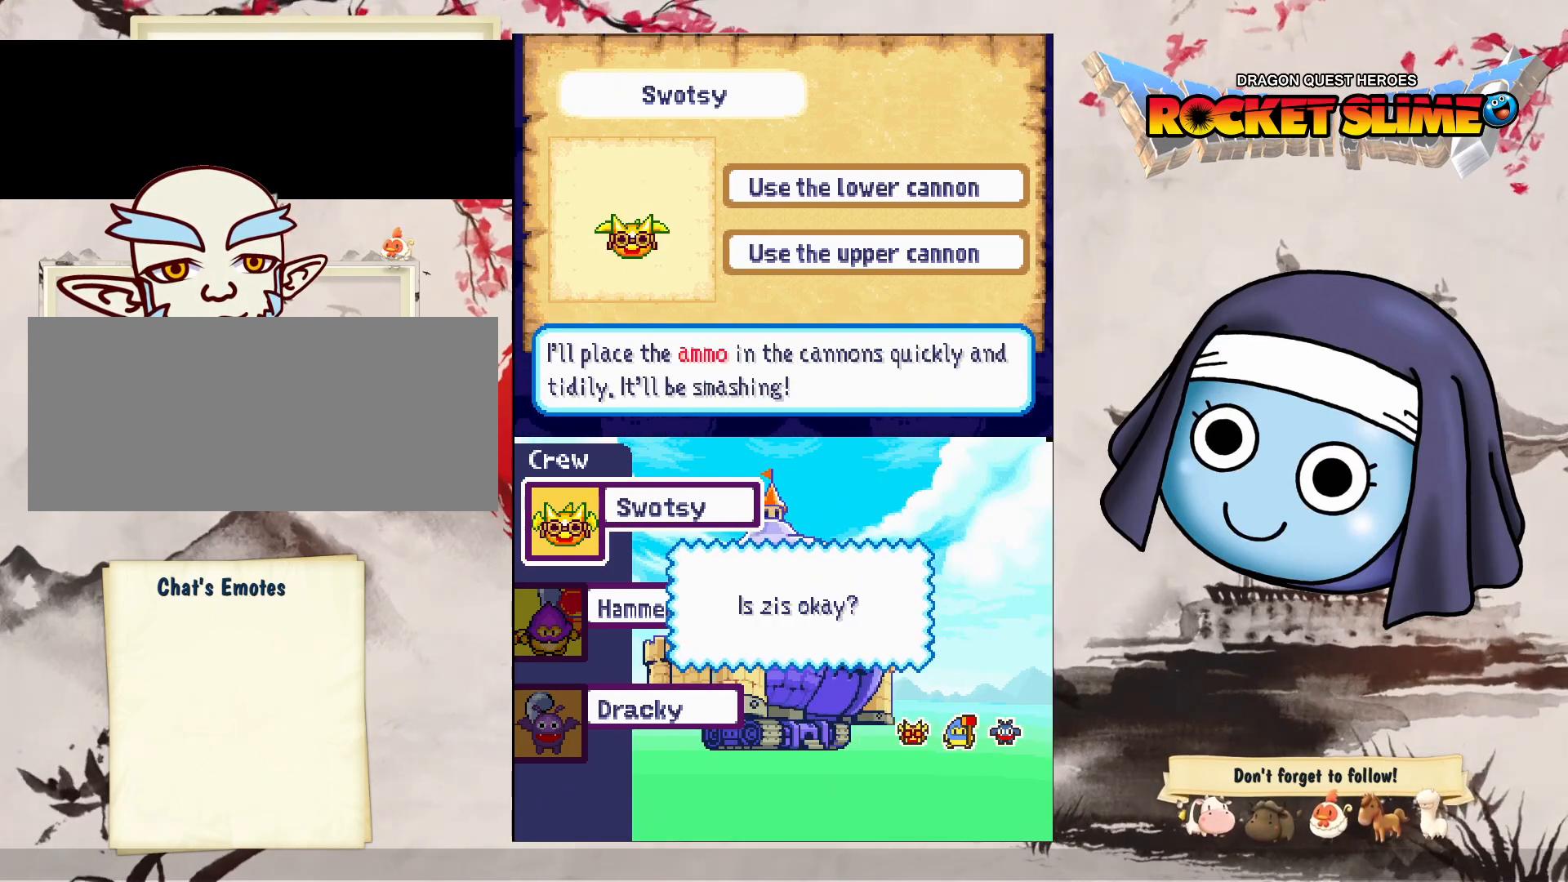
{"buttons": [], "left_stick": "center", "right_stick": "center", "events": [[133, "Y", "down"], [383, "Y", "up"]]}
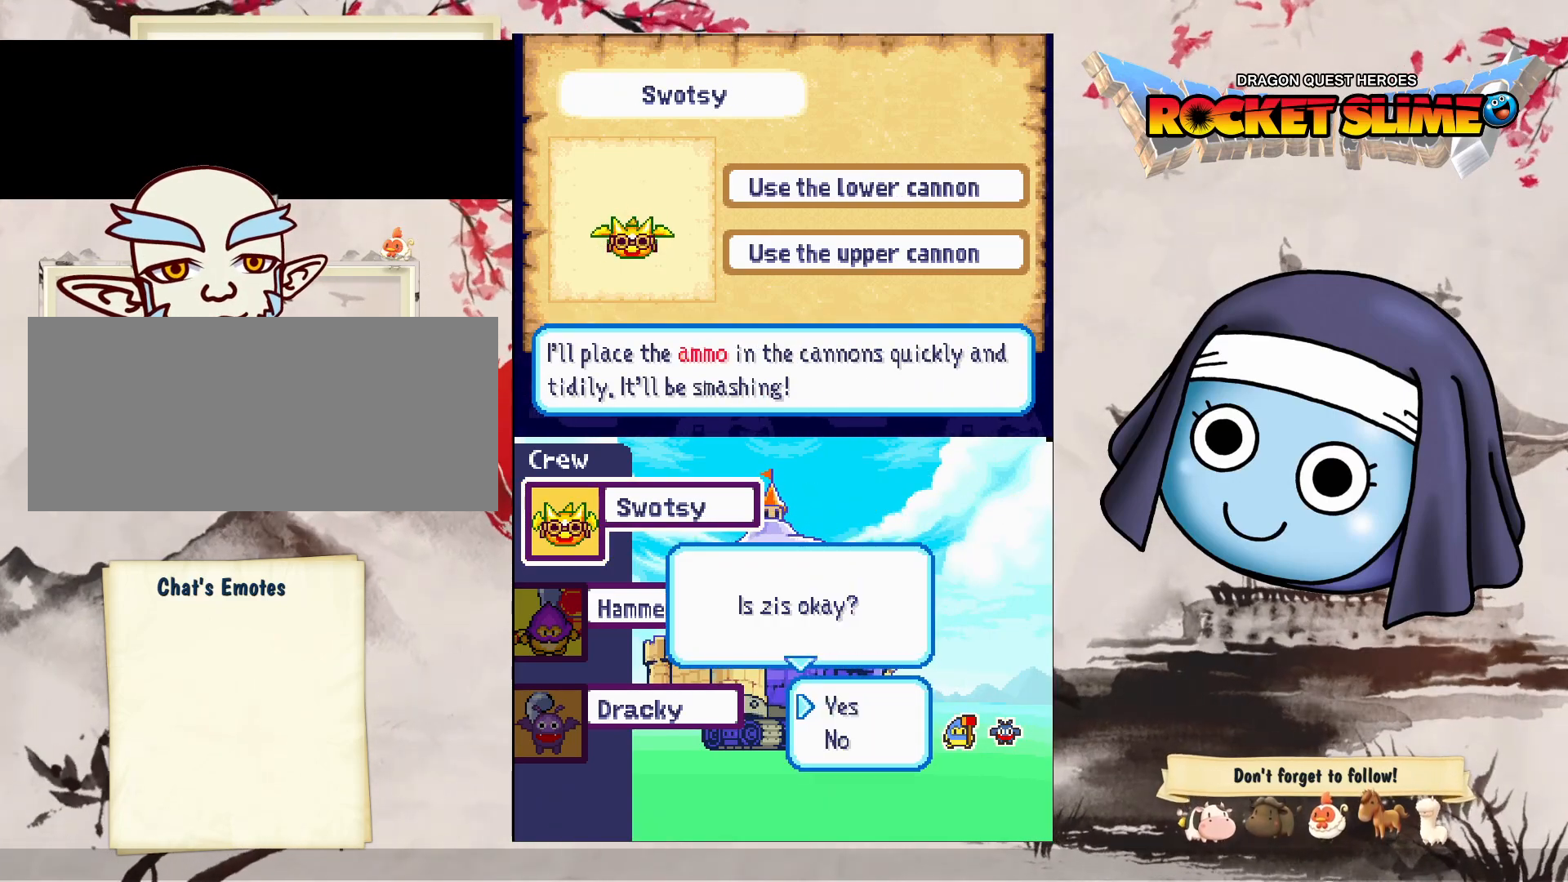
{"buttons": [], "left_stick": "center", "right_stick": "center", "events": [[250, "Y", "down"], [483, "Y", "up"]]}